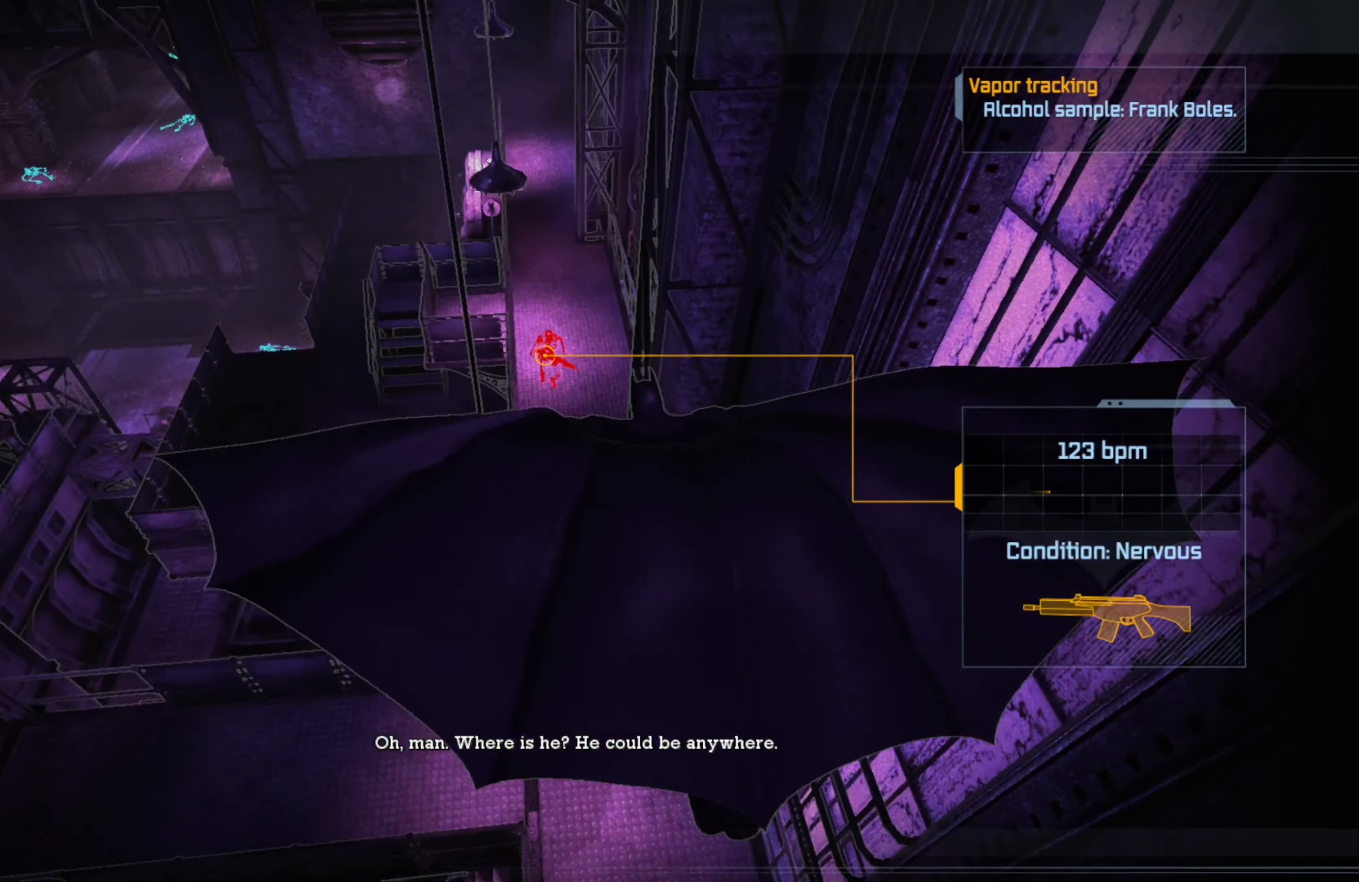
Gameplay with a controller (Xbox layout); each line is a JSON object with the inputs held at the frame after it. "events" lists button and stick changes between this image and that frame as [ms after this image, input, new state], when the widget could be followed in between.
{"buttons": [], "left_stick": "center", "right_stick": "center", "events": []}
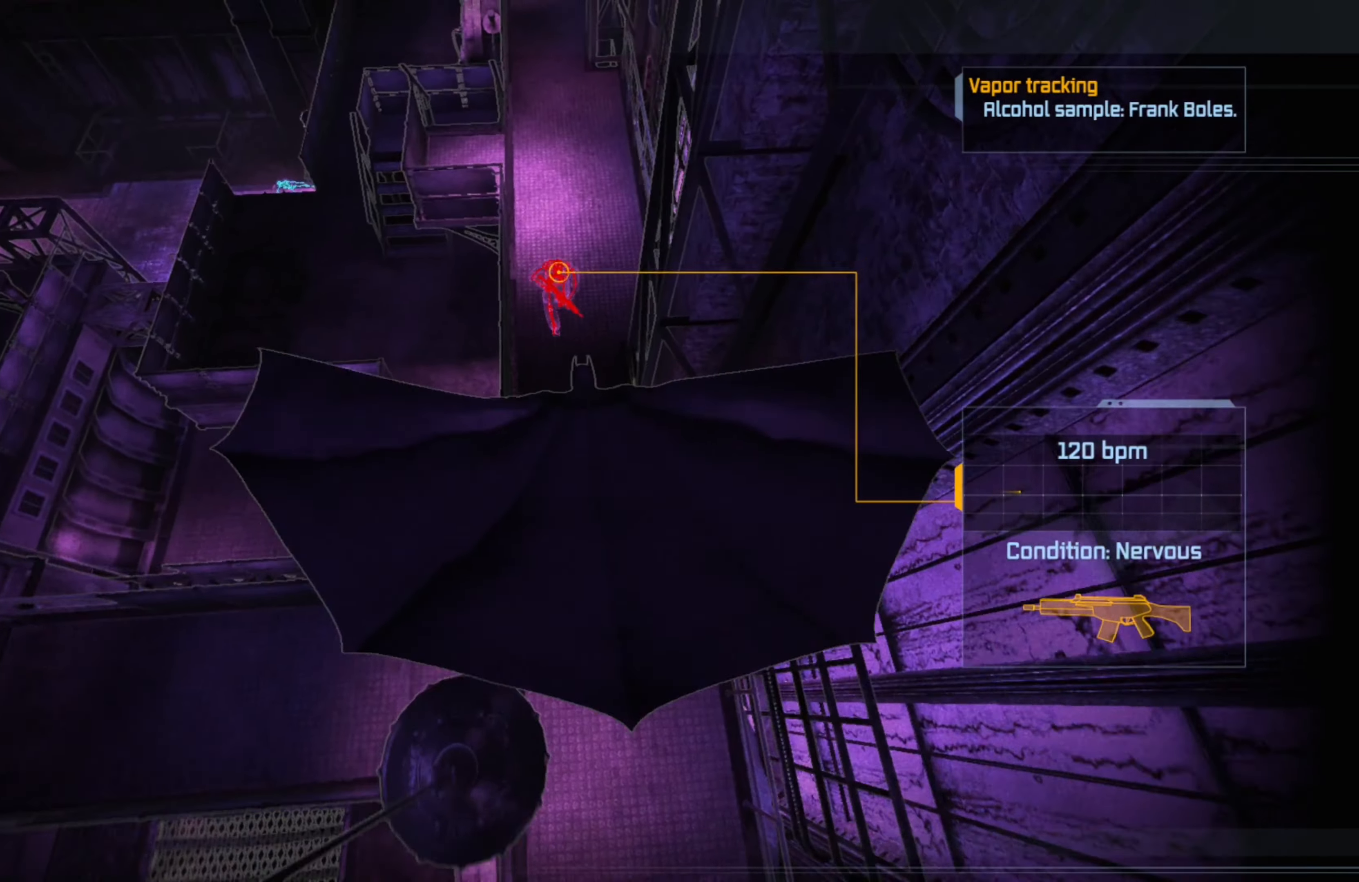
{"buttons": ["R2"], "left_stick": "center", "right_stick": "center", "events": [[100, "R2", "down"]]}
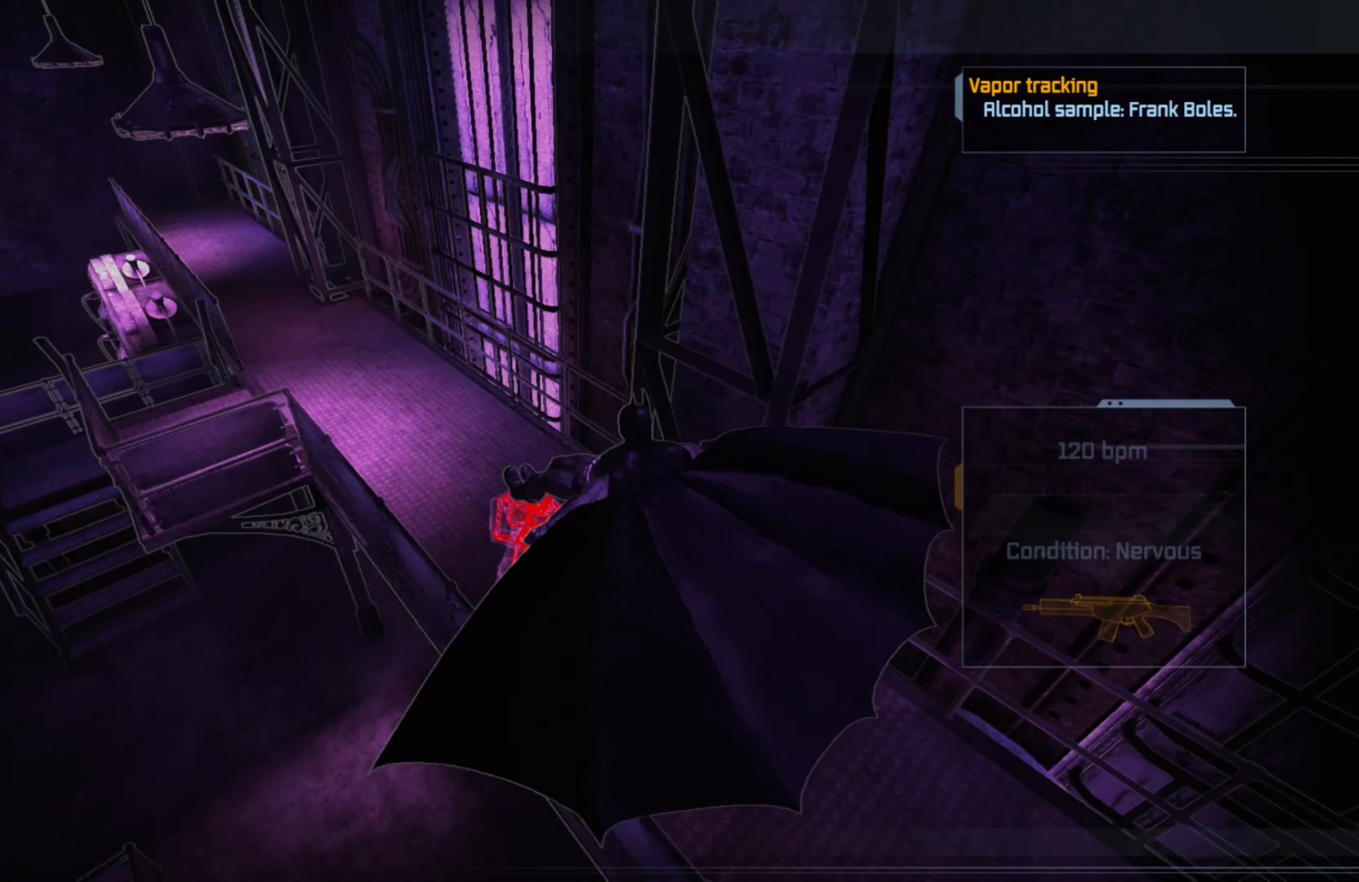
{"buttons": ["R2"], "left_stick": "center", "right_stick": "center", "events": [[240, "Y", "down"], [320, "Y", "up"], [400, "Y", "down"], [500, "Y", "up"]]}
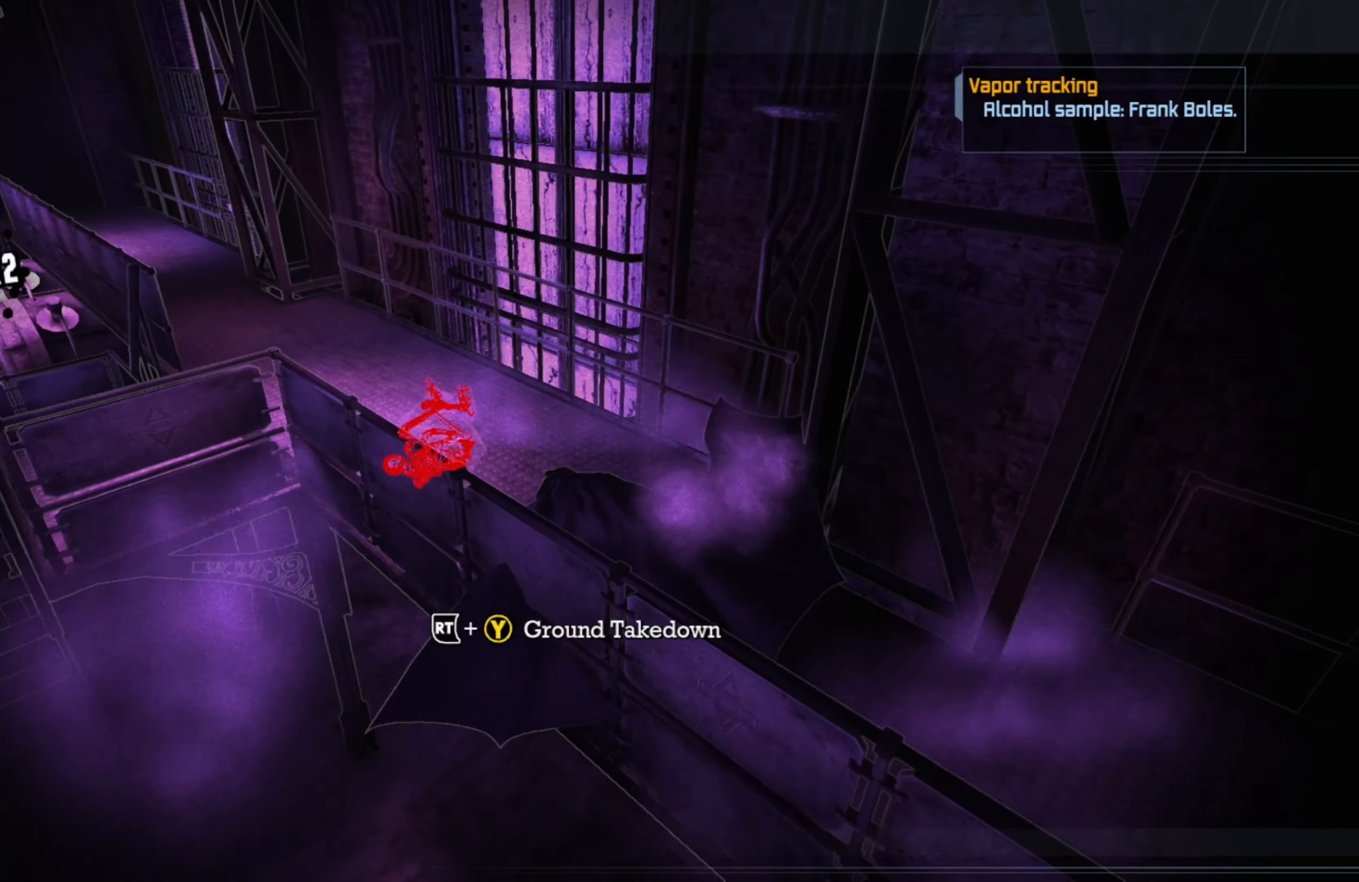
{"buttons": ["R2"], "left_stick": "center", "right_stick": "center", "events": [[100, "Y", "down"], [160, "Y", "up"], [260, "Y", "down"], [360, "Y", "up"]]}
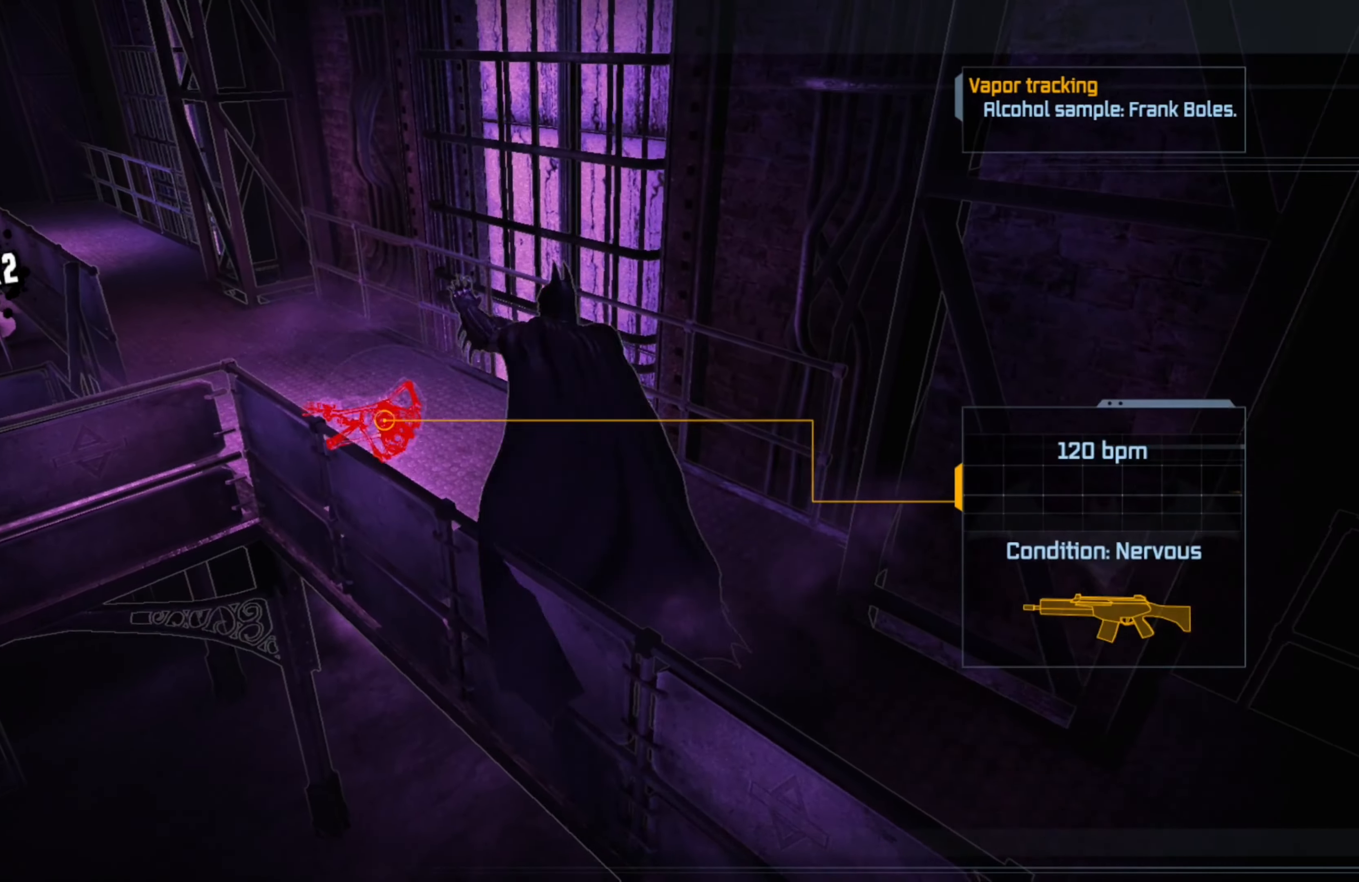
{"buttons": [], "left_stick": "center", "right_stick": "center", "events": [[500, "R2", "up"]]}
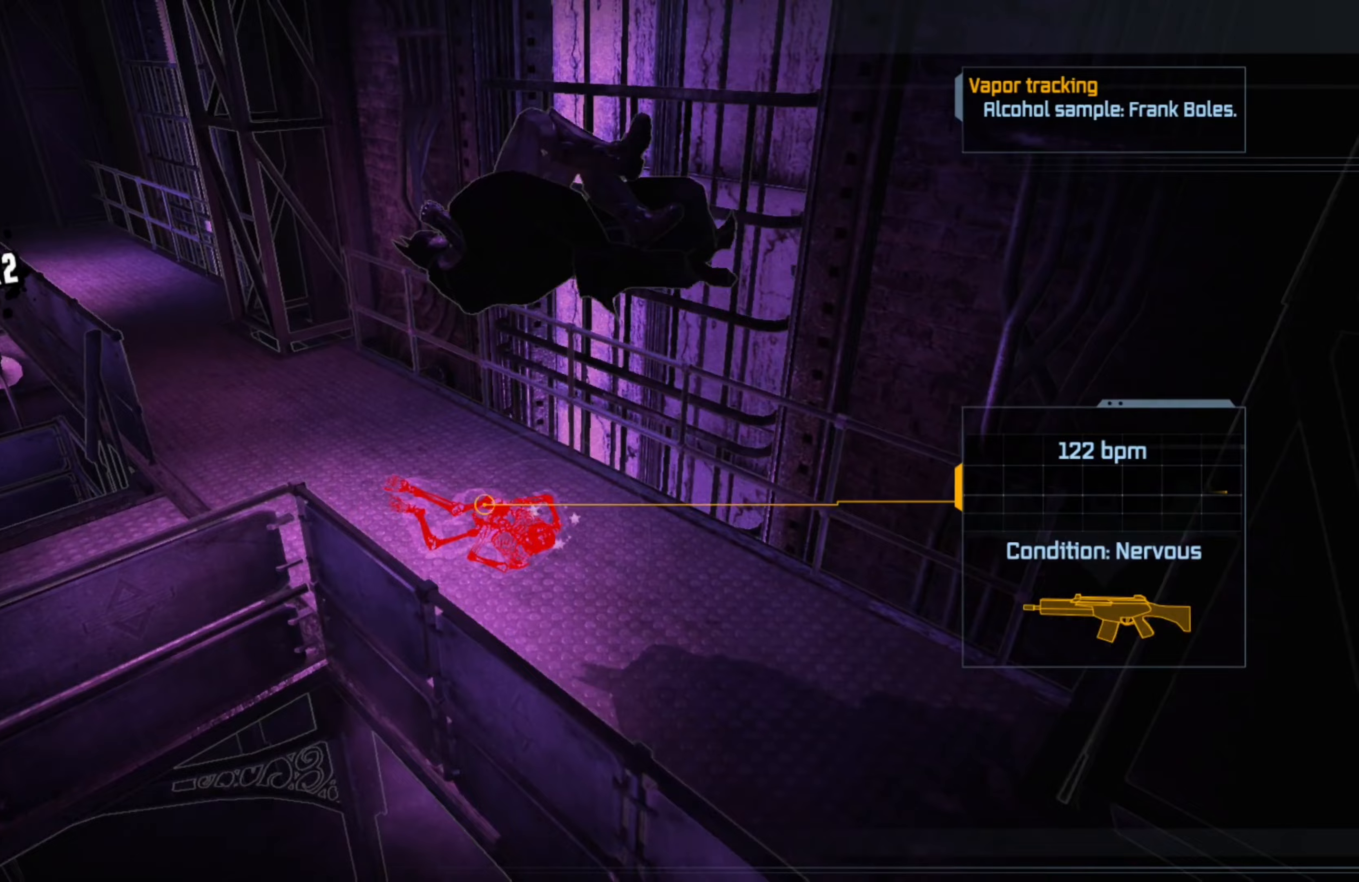
{"buttons": [], "left_stick": "center", "right_stick": "center", "events": [[300, "L1", "down"], [420, "L1", "up"]]}
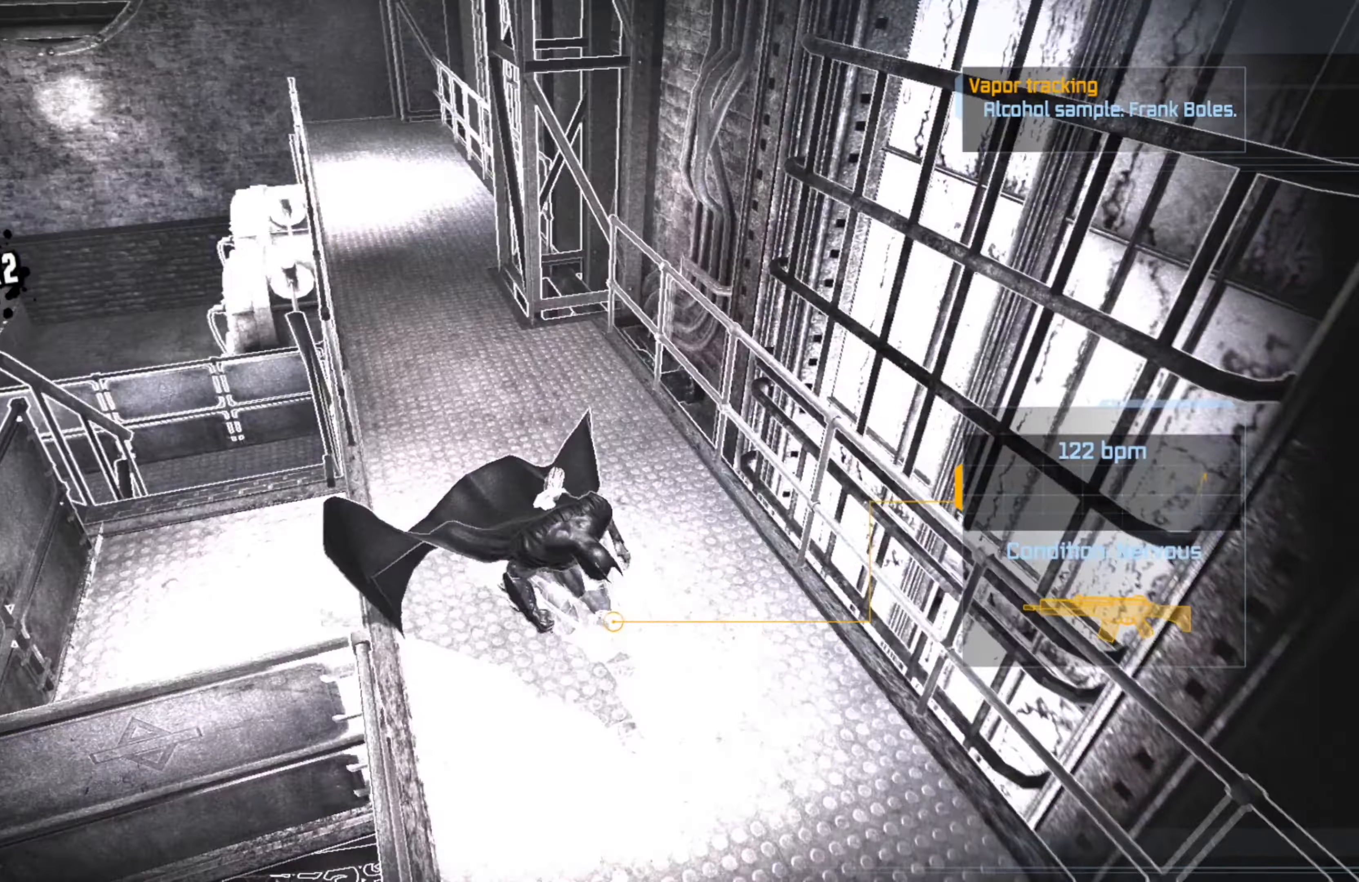
{"buttons": [], "left_stick": "center", "right_stick": "up", "events": [[240, "right_stick", "up"]]}
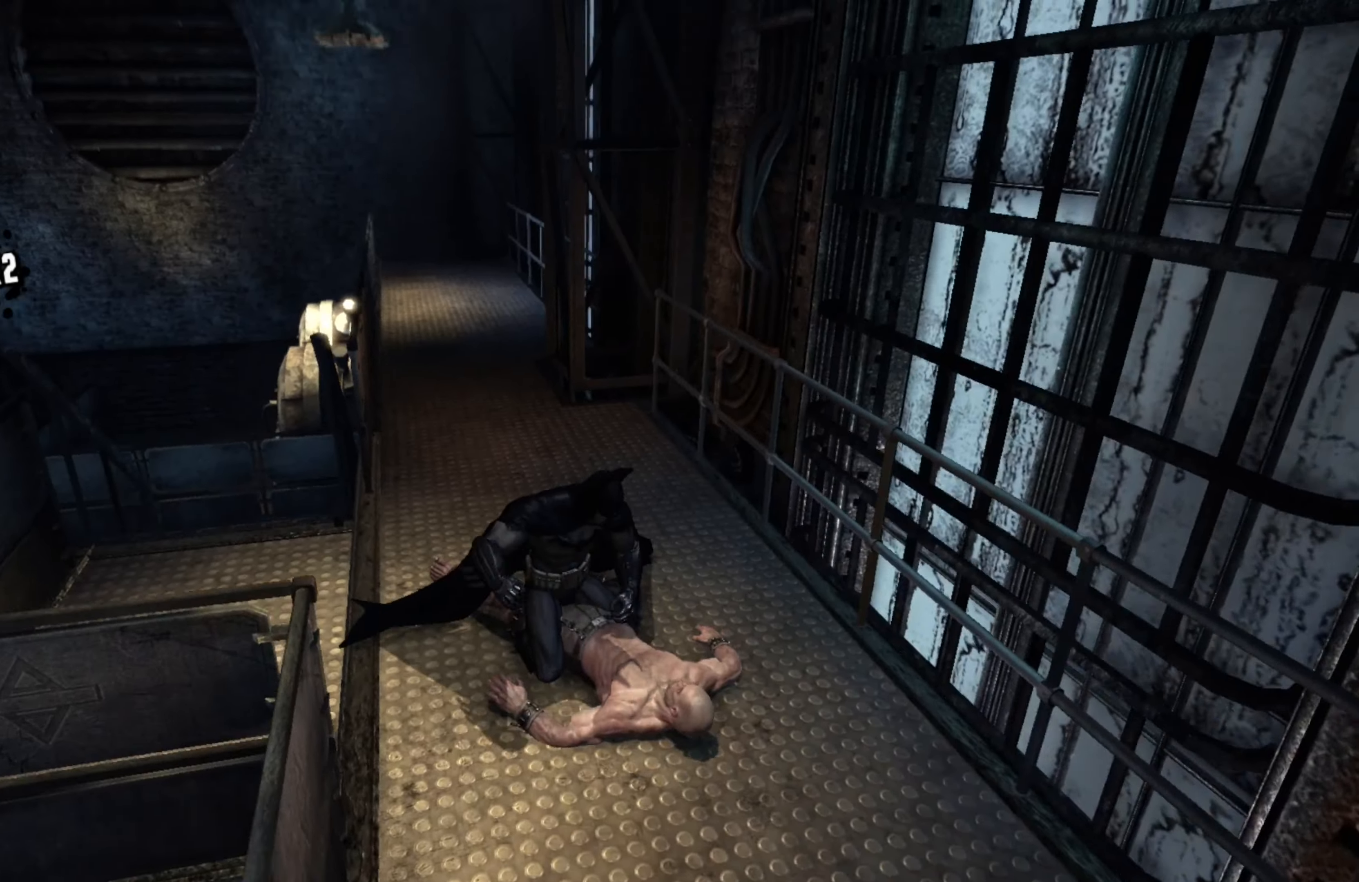
{"buttons": [], "left_stick": "center", "right_stick": "center", "events": [[220, "right_stick", "up-left"], [440, "right_stick", "center"]]}
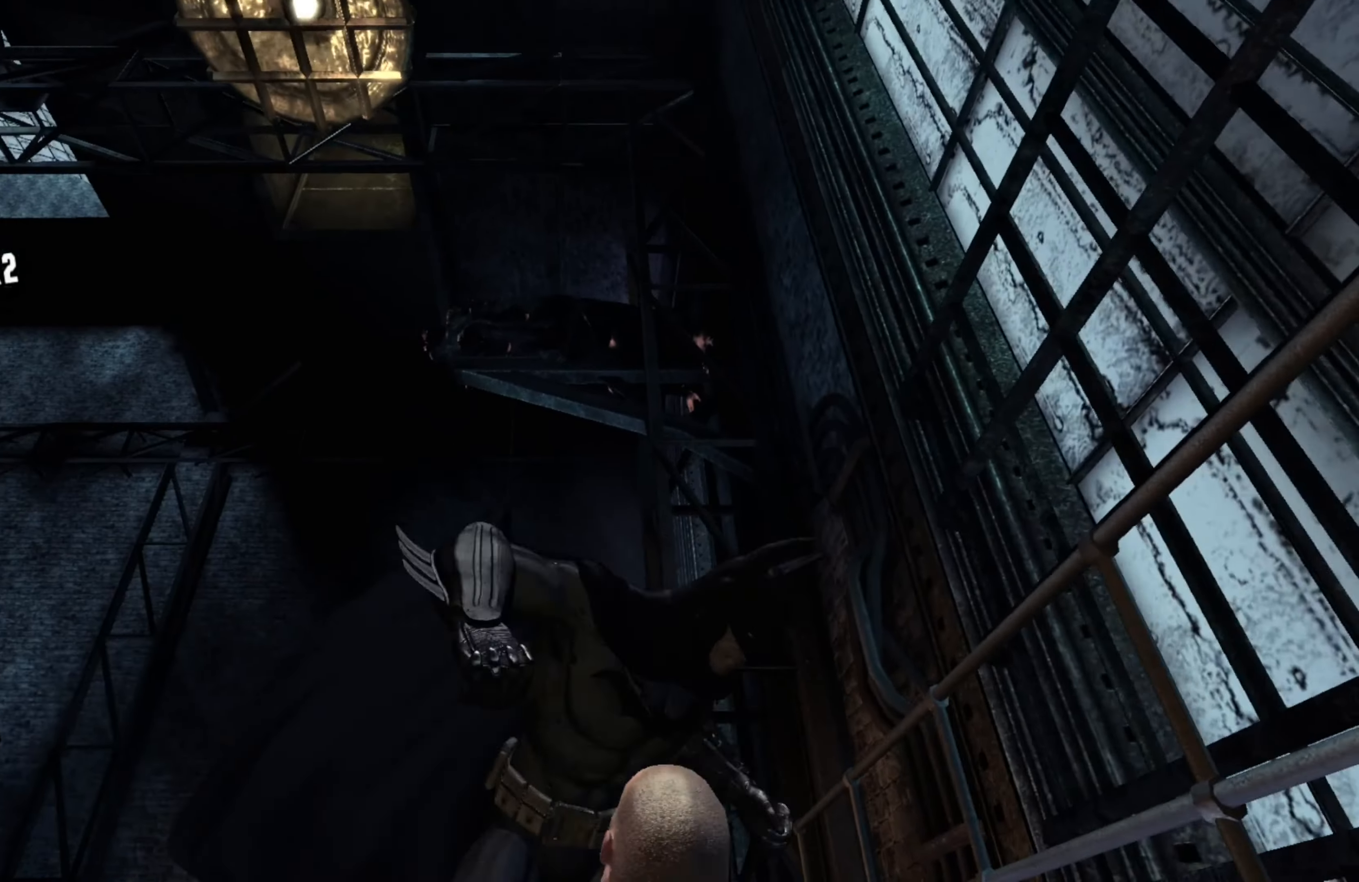
{"buttons": [], "left_stick": "center", "right_stick": "center", "events": [[200, "R1", "down"], [360, "R1", "up"]]}
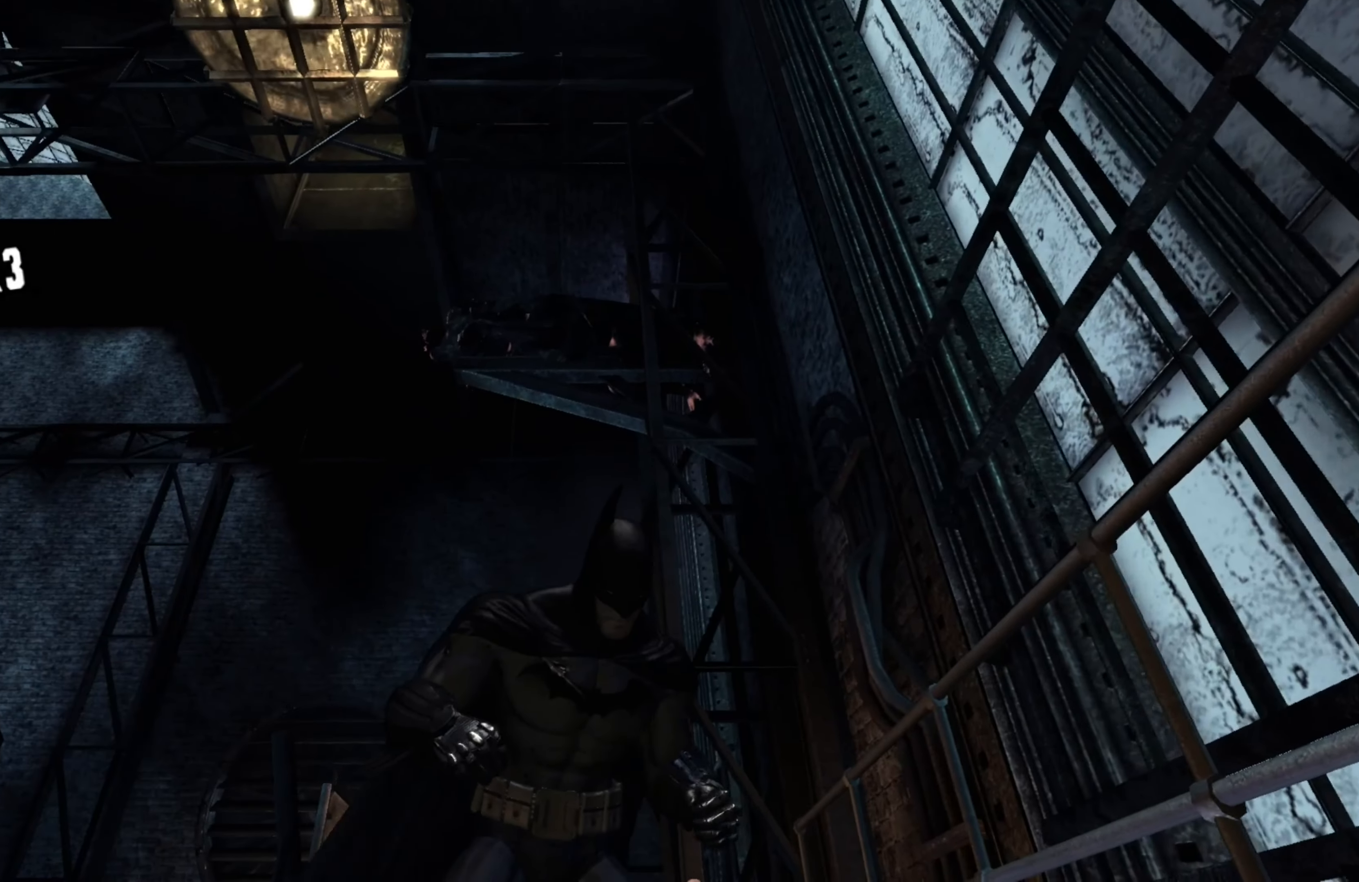
{"buttons": [], "left_stick": "center", "right_stick": "center", "events": [[80, "R1", "down"], [200, "R1", "up"], [320, "R1", "down"], [440, "R1", "up"]]}
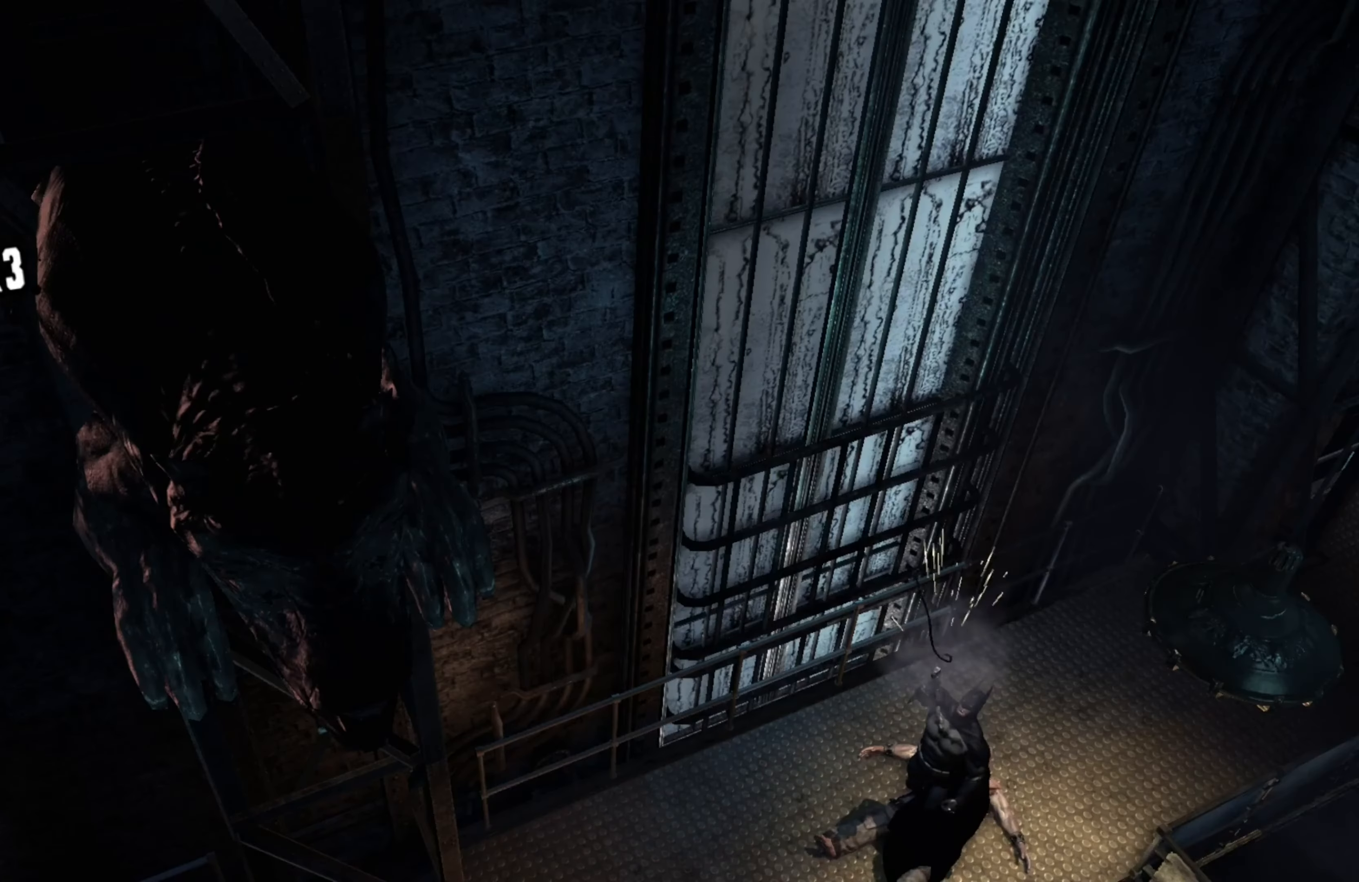
{"buttons": [], "left_stick": "center", "right_stick": "center", "events": [[60, "R1", "down"], [120, "R1", "up"]]}
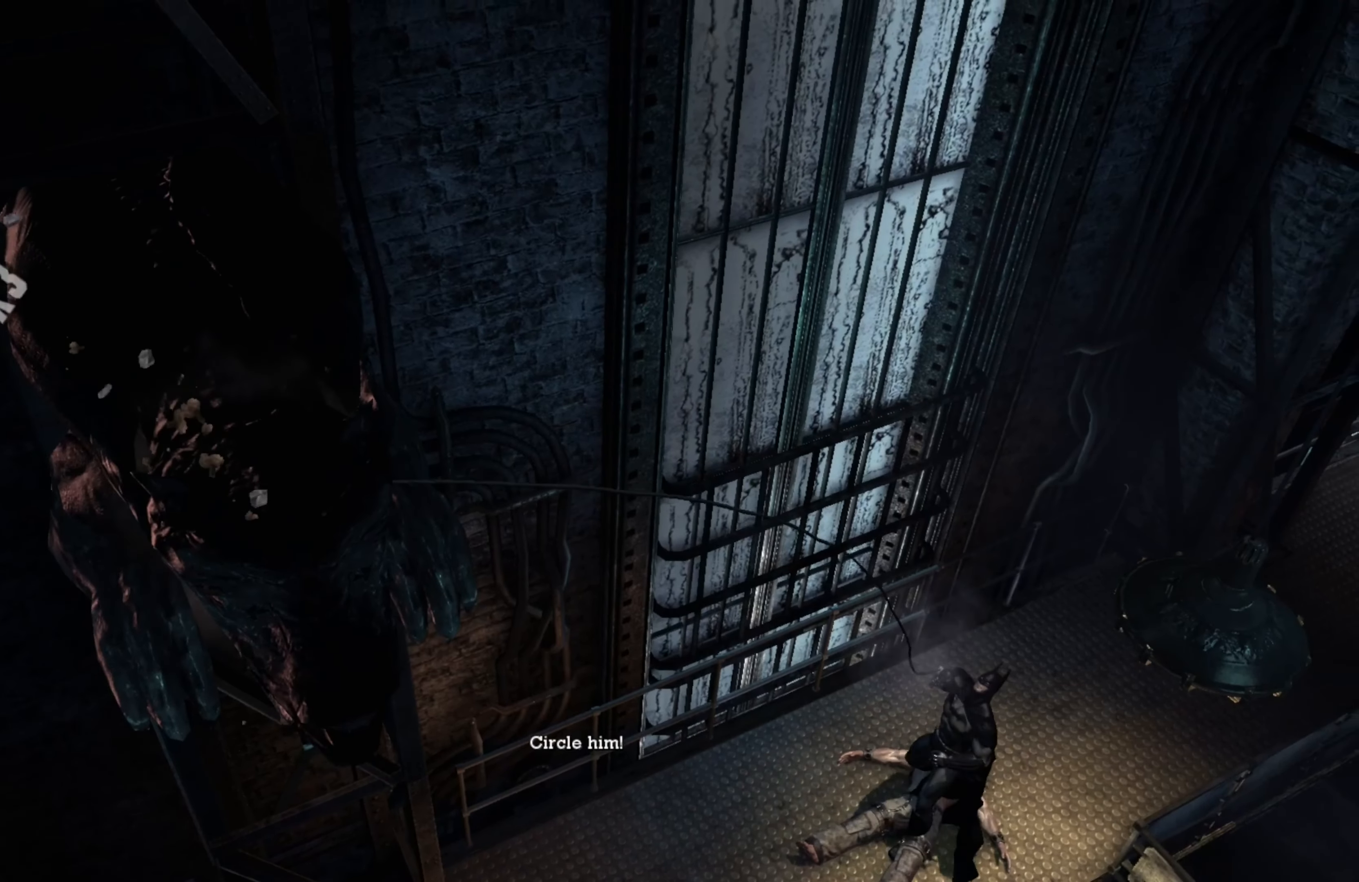
{"buttons": [], "left_stick": "center", "right_stick": "center", "events": []}
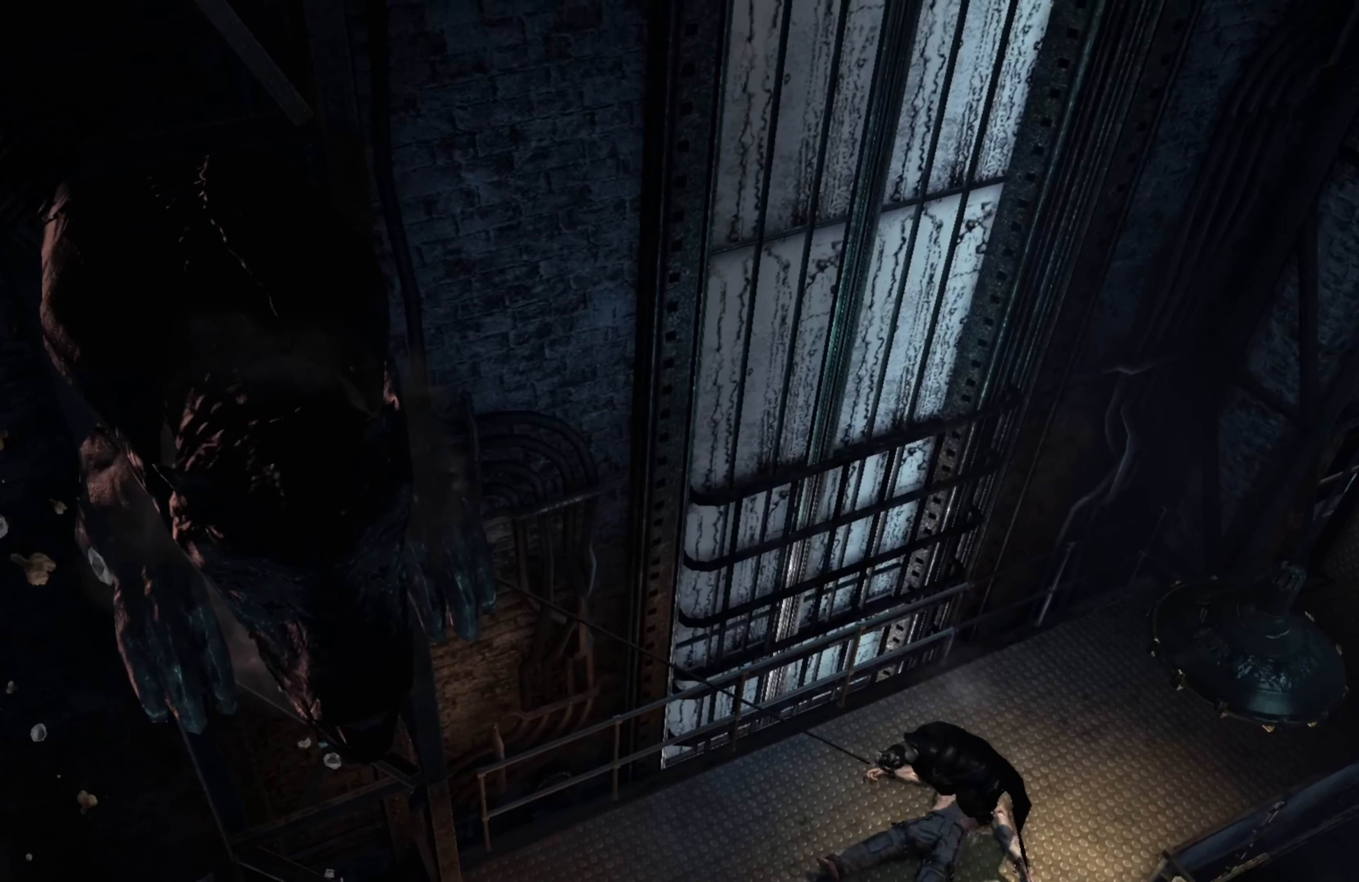
{"buttons": [], "left_stick": "center", "right_stick": "right", "events": [[140, "right_stick", "right"]]}
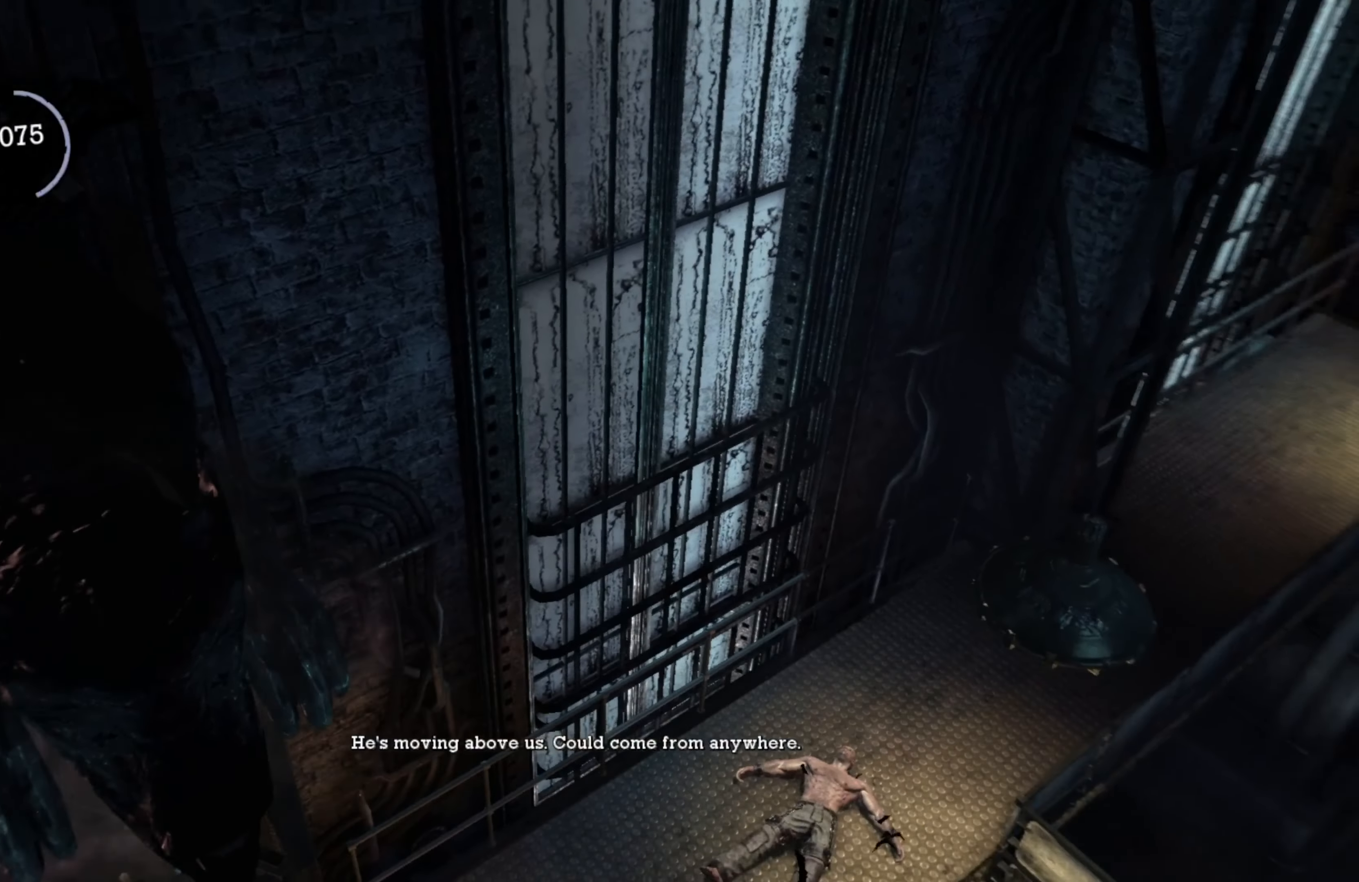
{"buttons": [], "left_stick": "center", "right_stick": "center", "events": [[260, "right_stick", "up-right"], [420, "right_stick", "center"]]}
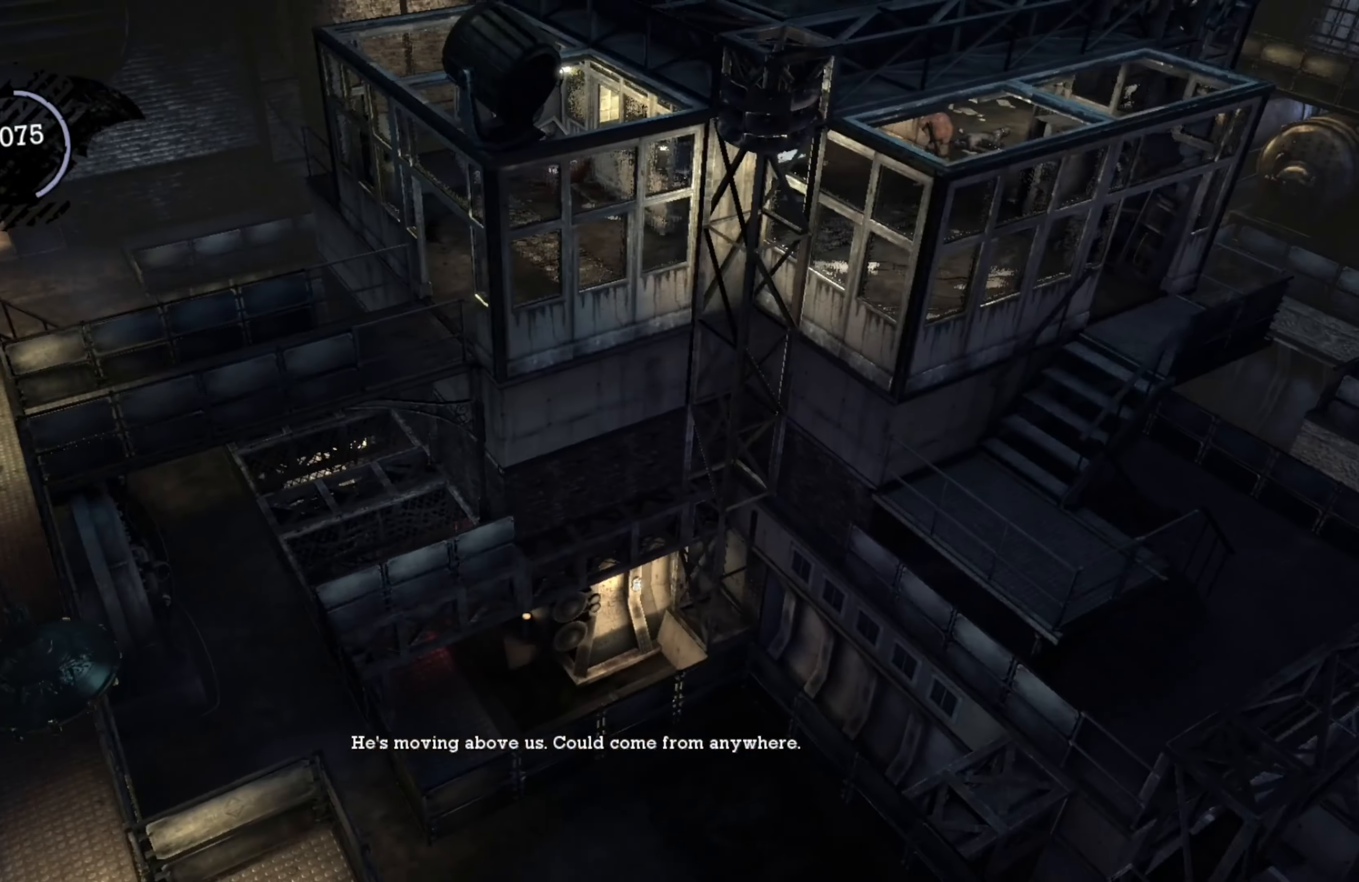
{"buttons": [], "left_stick": "center", "right_stick": "center", "events": []}
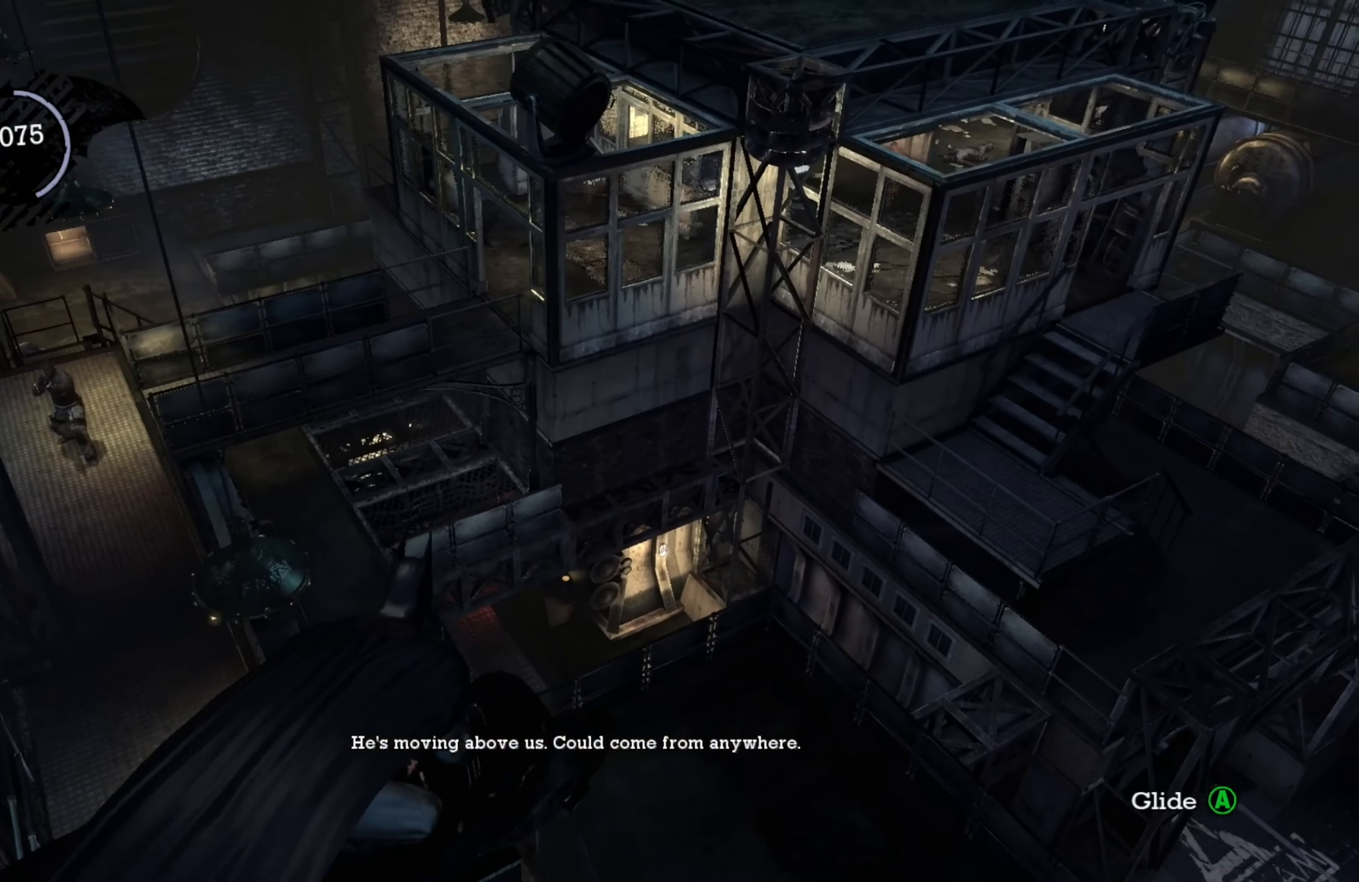
{"buttons": [], "left_stick": "center", "right_stick": "up-right", "events": [[100, "right_stick", "up-right"]]}
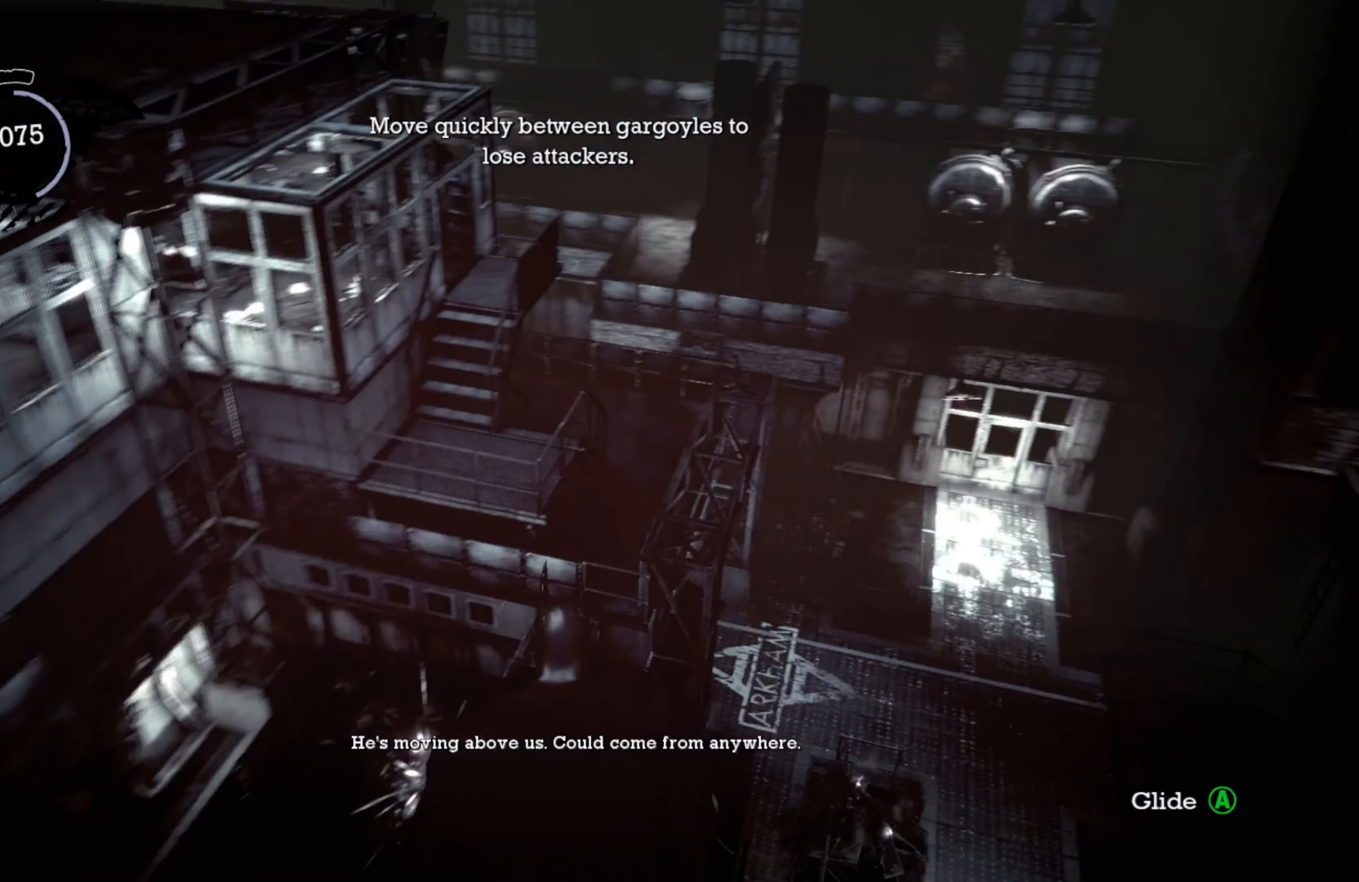
{"buttons": [], "left_stick": "center", "right_stick": "right", "events": [[40, "right_stick", "up"], [120, "R1", "down"], [220, "R1", "up"], [240, "right_stick", "center"], [360, "right_stick", "right"], [400, "R1", "down"], [480, "R1", "up"]]}
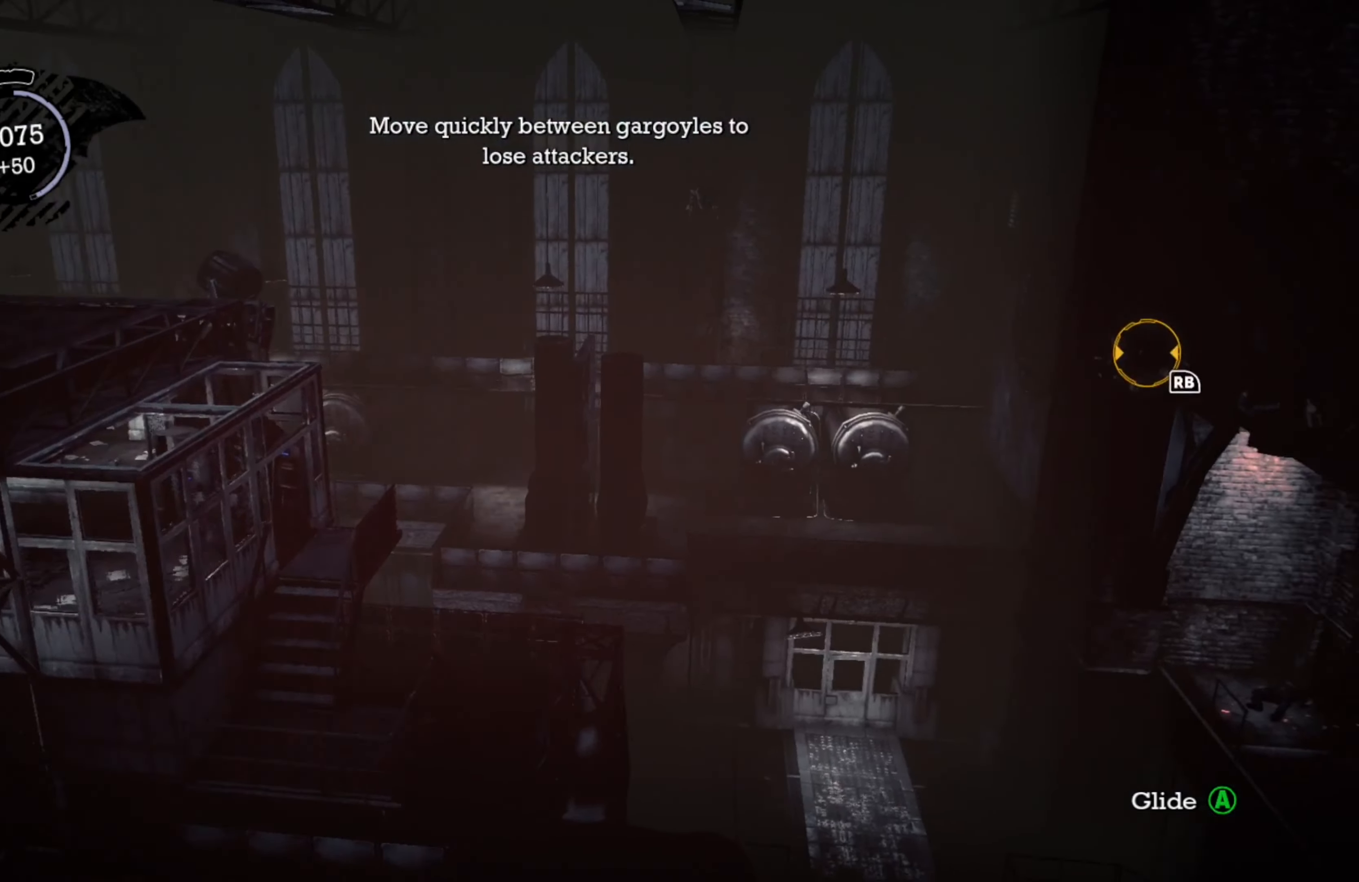
{"buttons": [], "left_stick": "center", "right_stick": "center", "events": [[120, "R1", "down"], [240, "R1", "up"], [240, "right_stick", "center"], [340, "R1", "down"], [420, "R1", "up"]]}
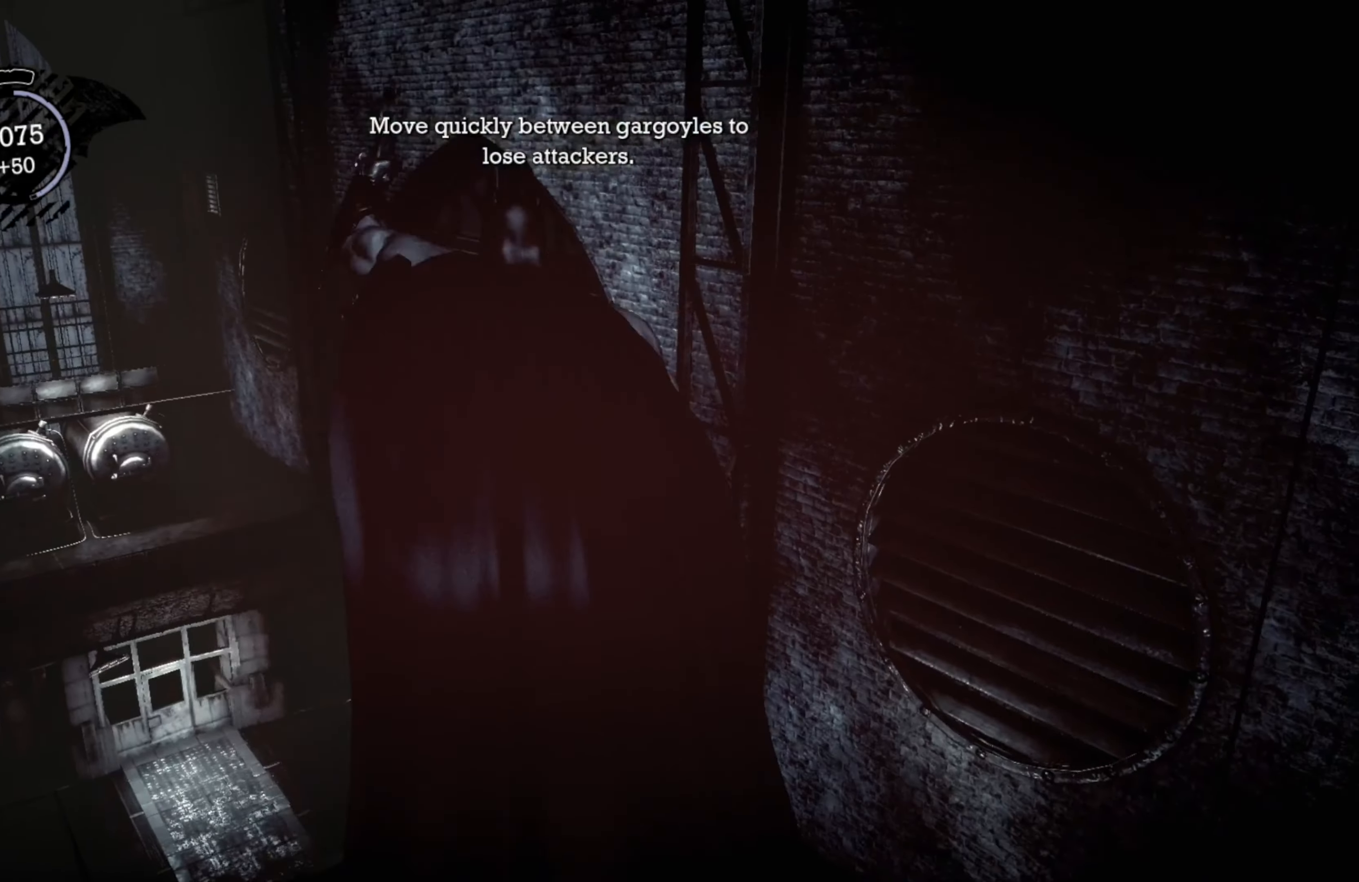
{"buttons": [], "left_stick": "center", "right_stick": "center", "events": []}
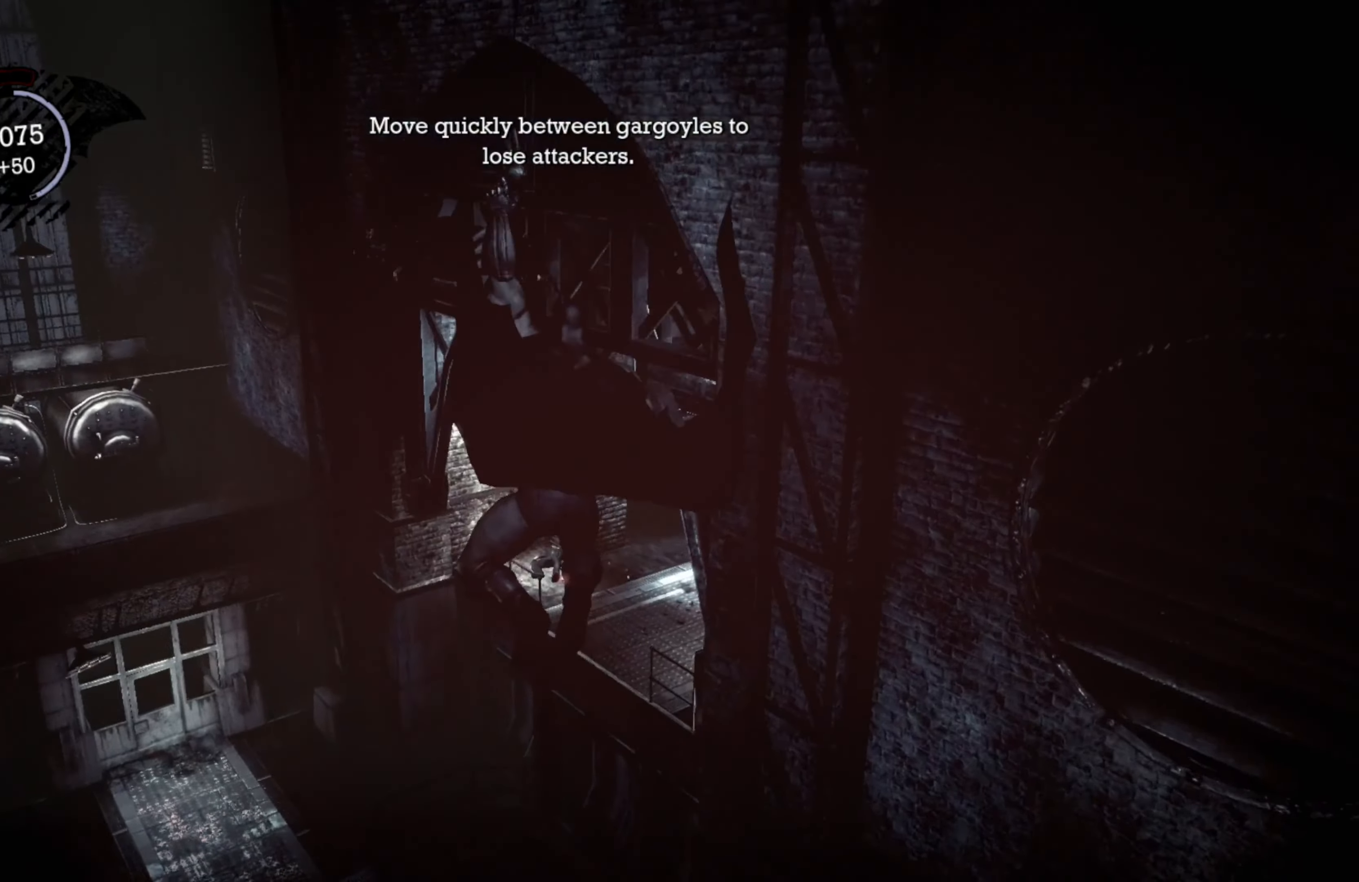
{"buttons": ["R1"], "left_stick": "center", "right_stick": "center", "events": [[80, "right_stick", "left"], [360, "right_stick", "center"], [420, "R1", "down"]]}
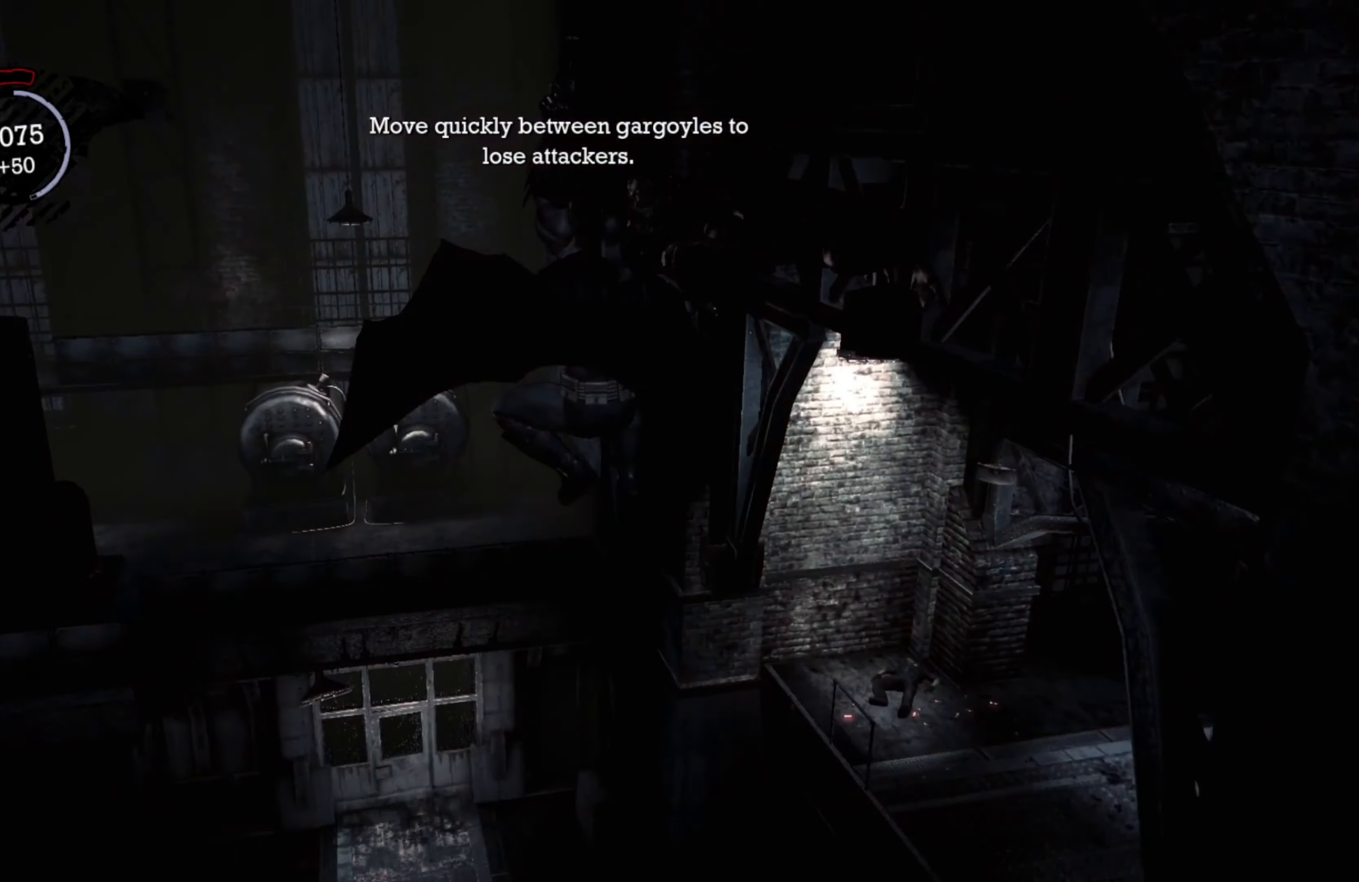
{"buttons": [], "left_stick": "center", "right_stick": "left", "events": [[40, "R1", "up"], [240, "R1", "down"], [380, "R1", "up"], [400, "right_stick", "left"]]}
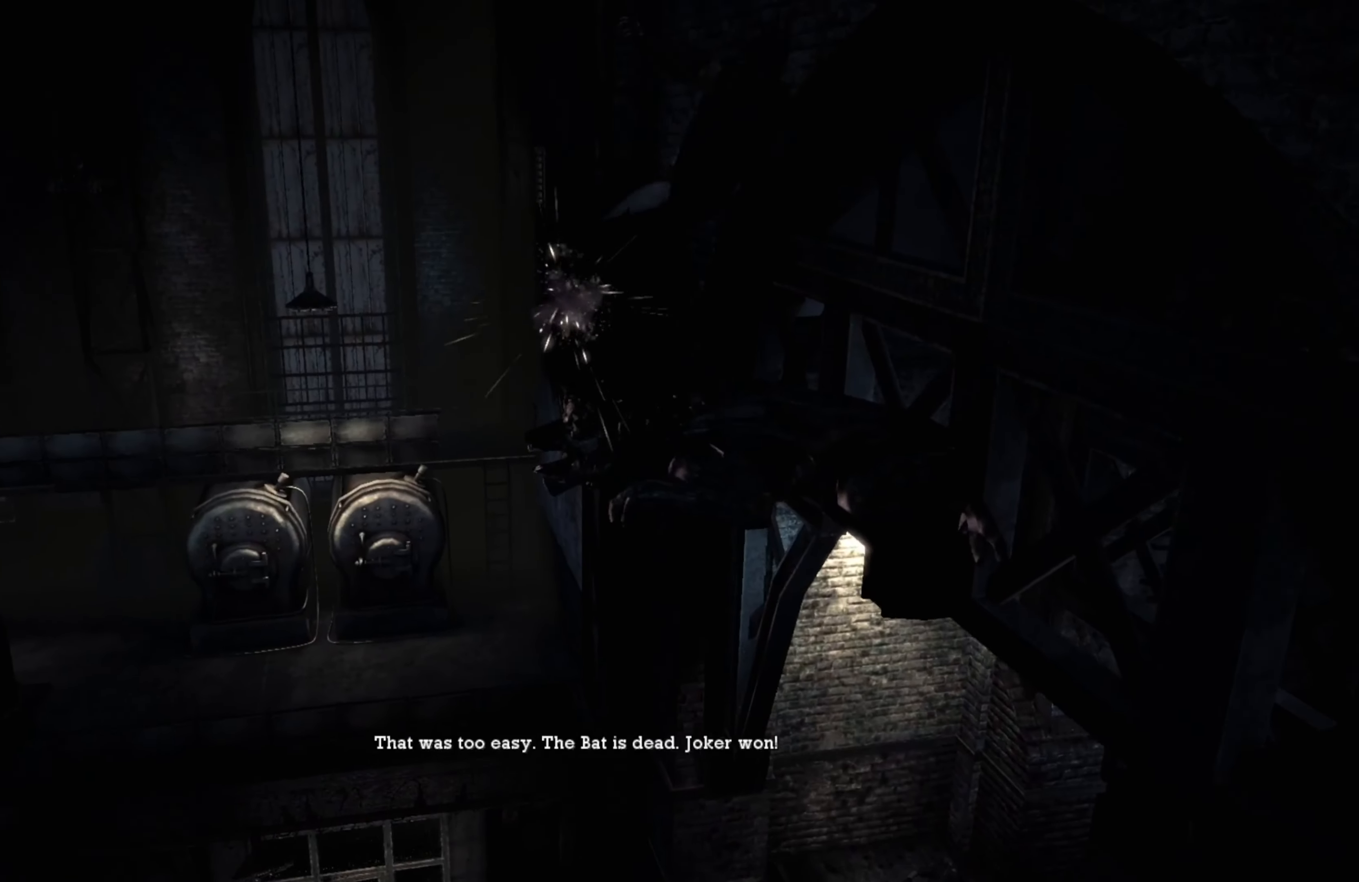
{"buttons": [], "left_stick": "center", "right_stick": "center", "events": [[20, "R1", "down"], [100, "right_stick", "center"], [120, "R1", "up"]]}